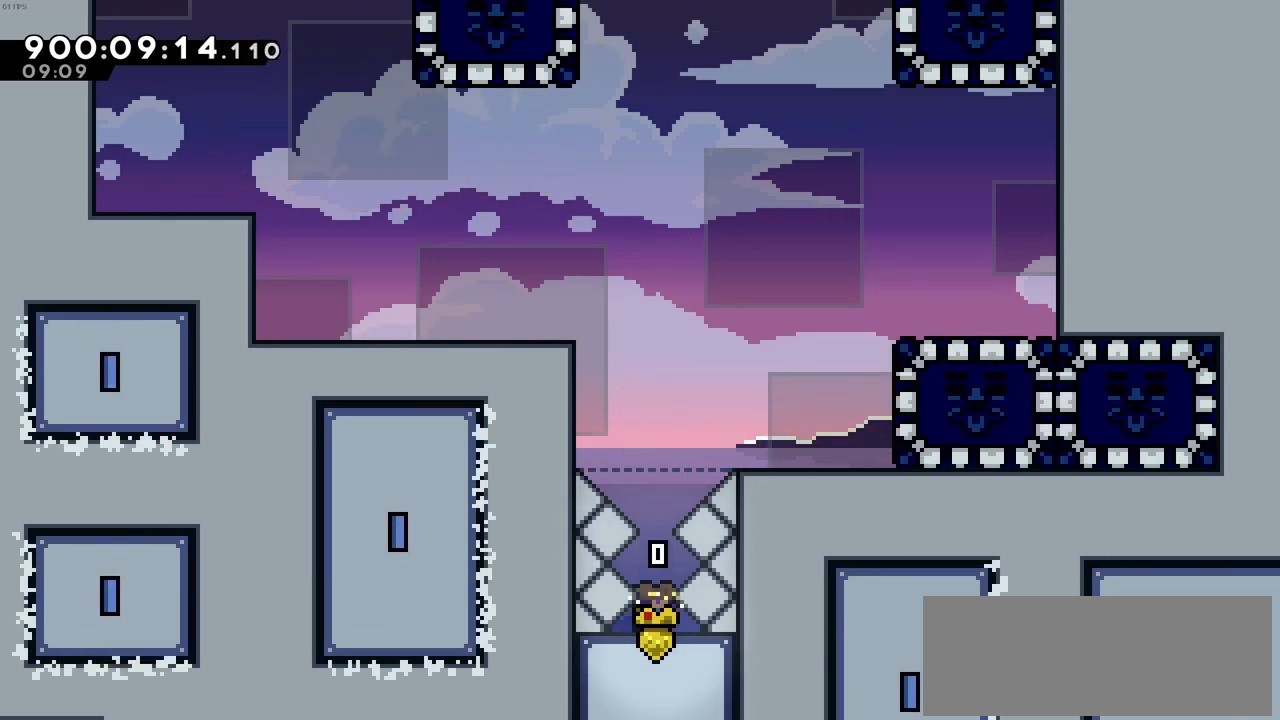
Gameplay with keyboard; each line is a JSON object with the keys held at the frame after it. "events" lists presses ("down") and releases ("up") of "c", "demo", "down", "left", "right", "up", "x" and "z" between this image and that frame as [ms after this image, input, new state], when the widget could be followed in between. No other keys are recorded. Mouse input is not recorded. Key names are as the overlay labels them; some are game actions (e.g. jump) rather than physical keys.
{"keys": ["down"], "events": []}
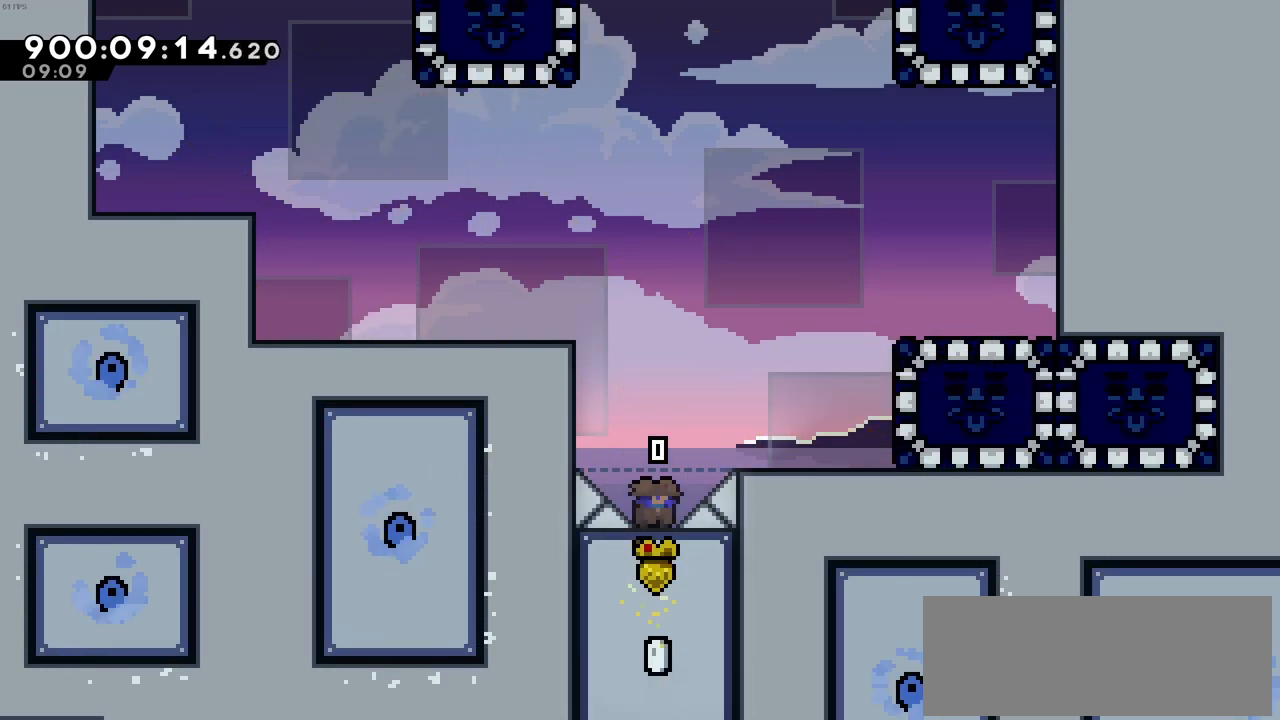
{"keys": ["c", "down"], "events": [[250, "c", "down"]]}
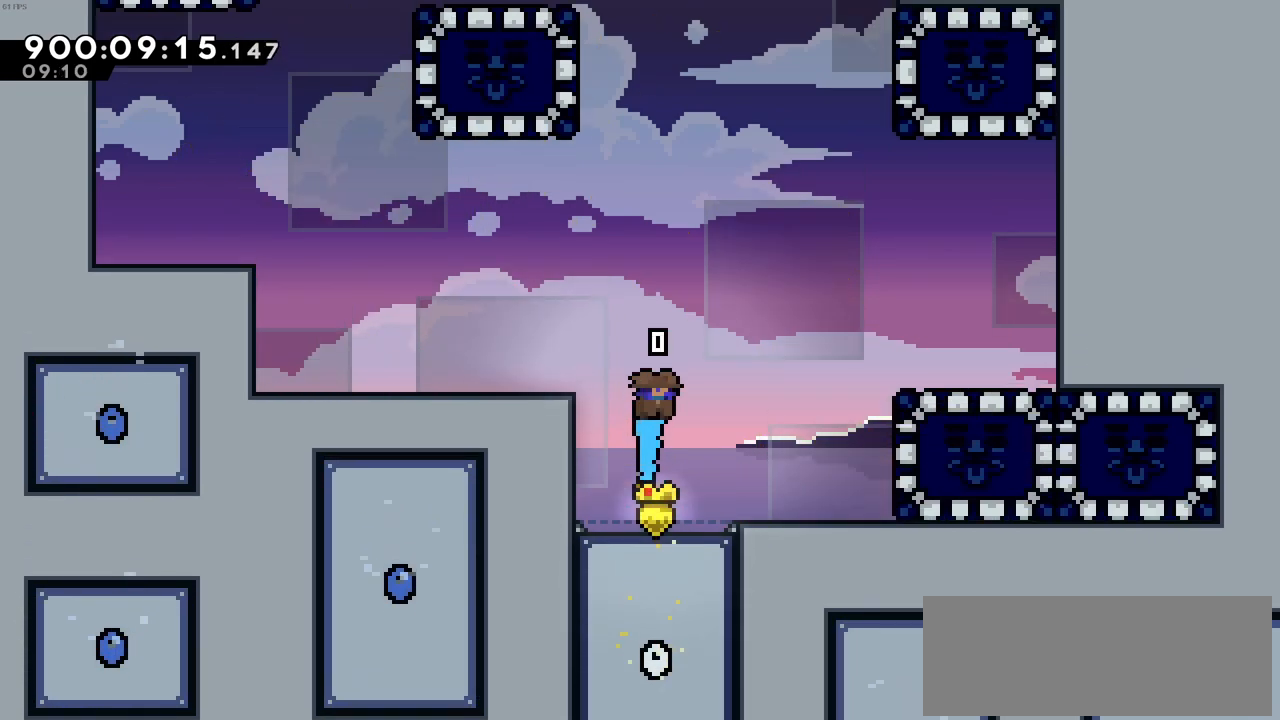
{"keys": ["c", "left"], "events": [[216, "c", "up"], [400, "c", "down"], [450, "down", "up"], [450, "left", "down"]]}
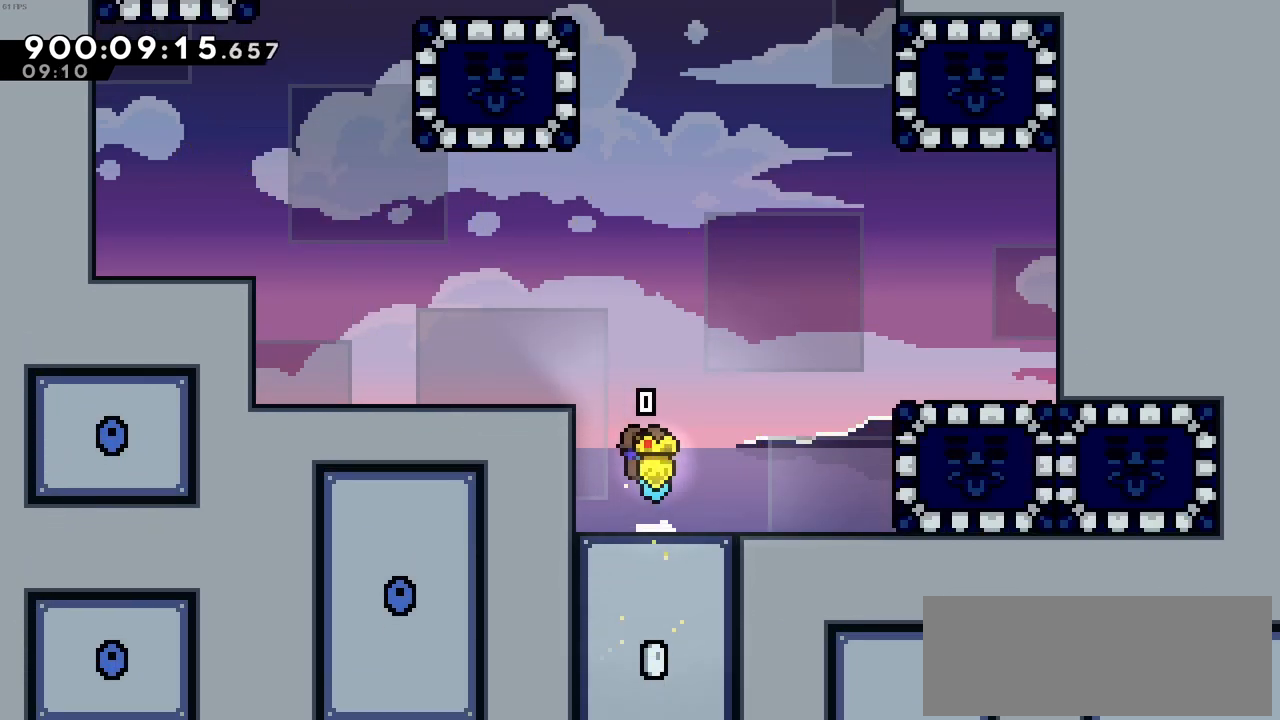
{"keys": ["left"], "events": [[50, "c", "up"], [50, "z", "down"], [133, "c", "down"], [283, "c", "up"], [316, "z", "up"]]}
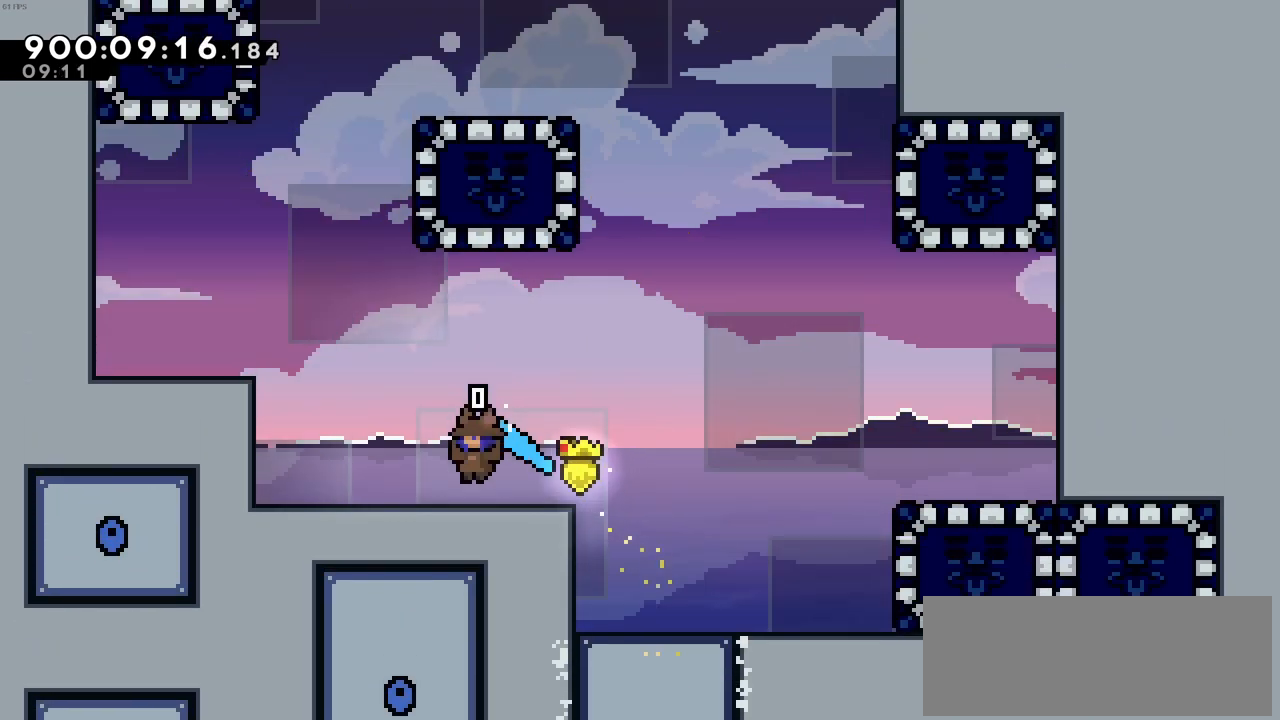
{"keys": ["left", "z"], "events": [[250, "c", "down"], [333, "z", "down"], [433, "c", "up"]]}
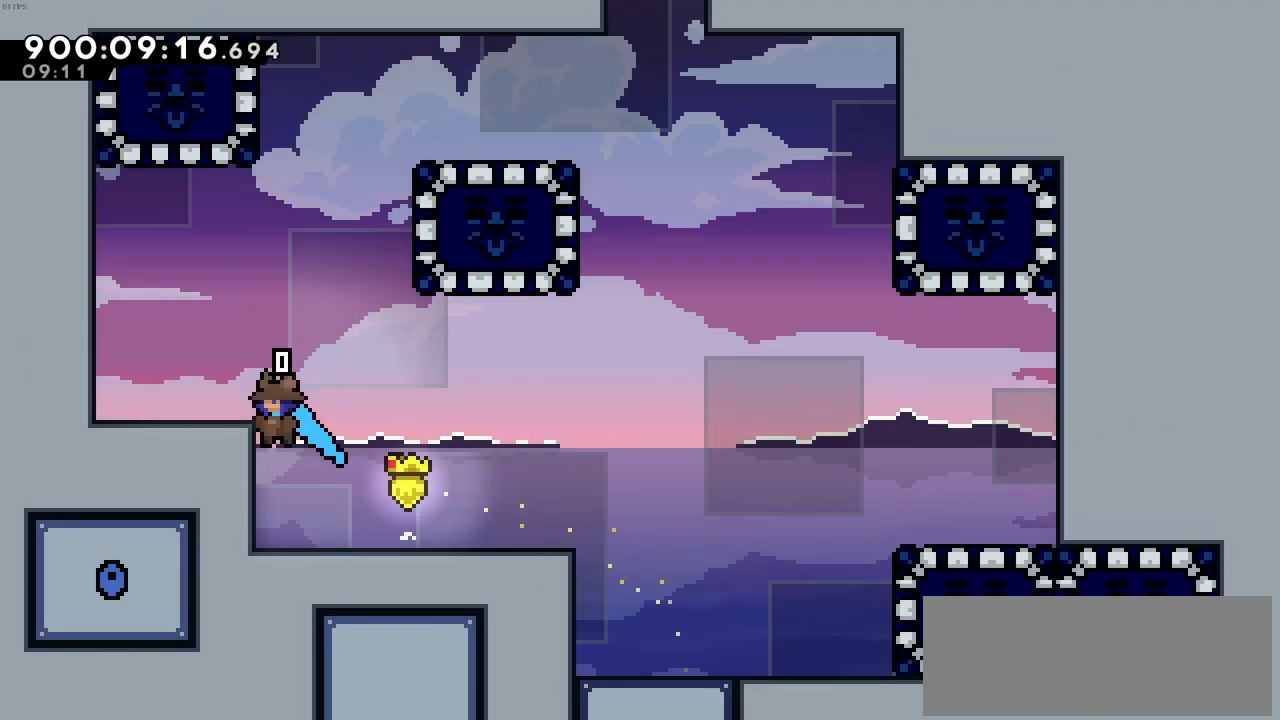
{"keys": ["right"], "events": [[33, "c", "down"], [166, "c", "up"], [166, "left", "up"], [166, "z", "up"], [300, "right", "down"]]}
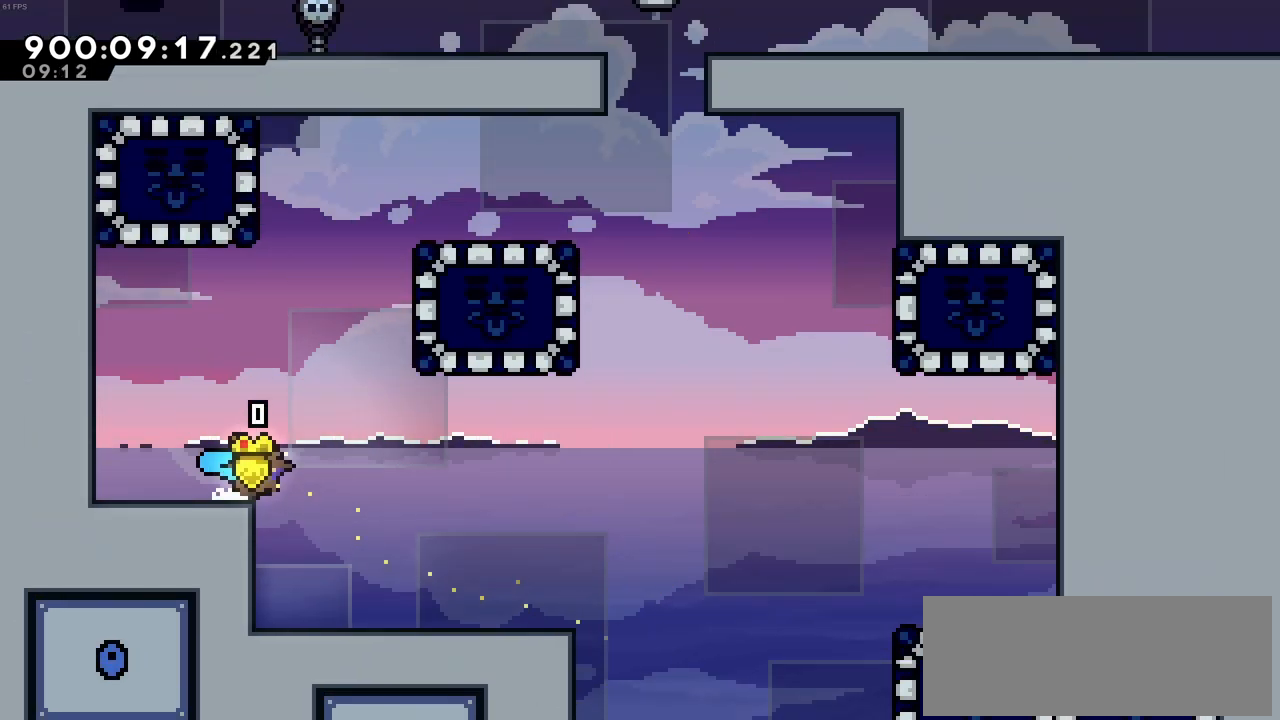
{"keys": ["right", "up", "z"], "events": [[33, "c", "down"], [266, "c", "up"], [283, "z", "down"], [366, "c", "down"], [366, "up", "down"], [466, "c", "up"]]}
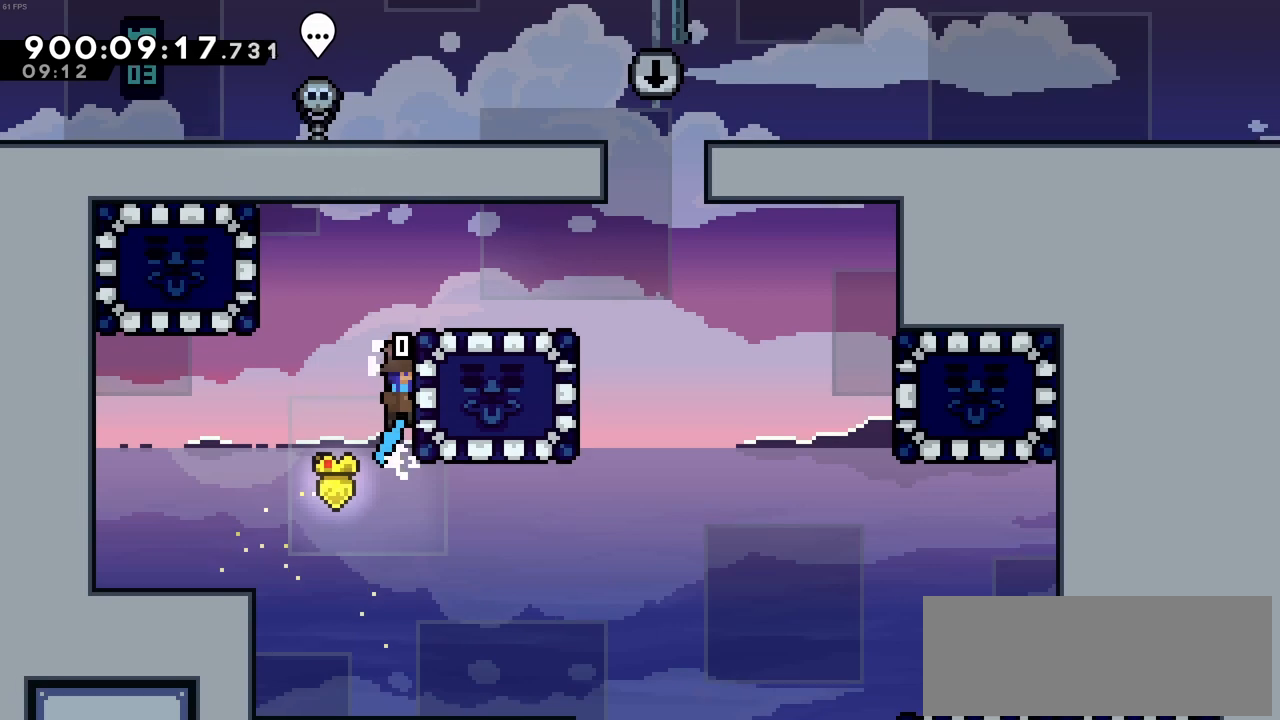
{"keys": ["right"], "events": [[16, "up", "up"], [50, "c", "down"], [100, "c", "up"], [100, "up", "down"], [200, "c", "down"], [200, "up", "up"], [250, "up", "down"], [383, "c", "up"], [383, "up", "up"], [383, "z", "up"]]}
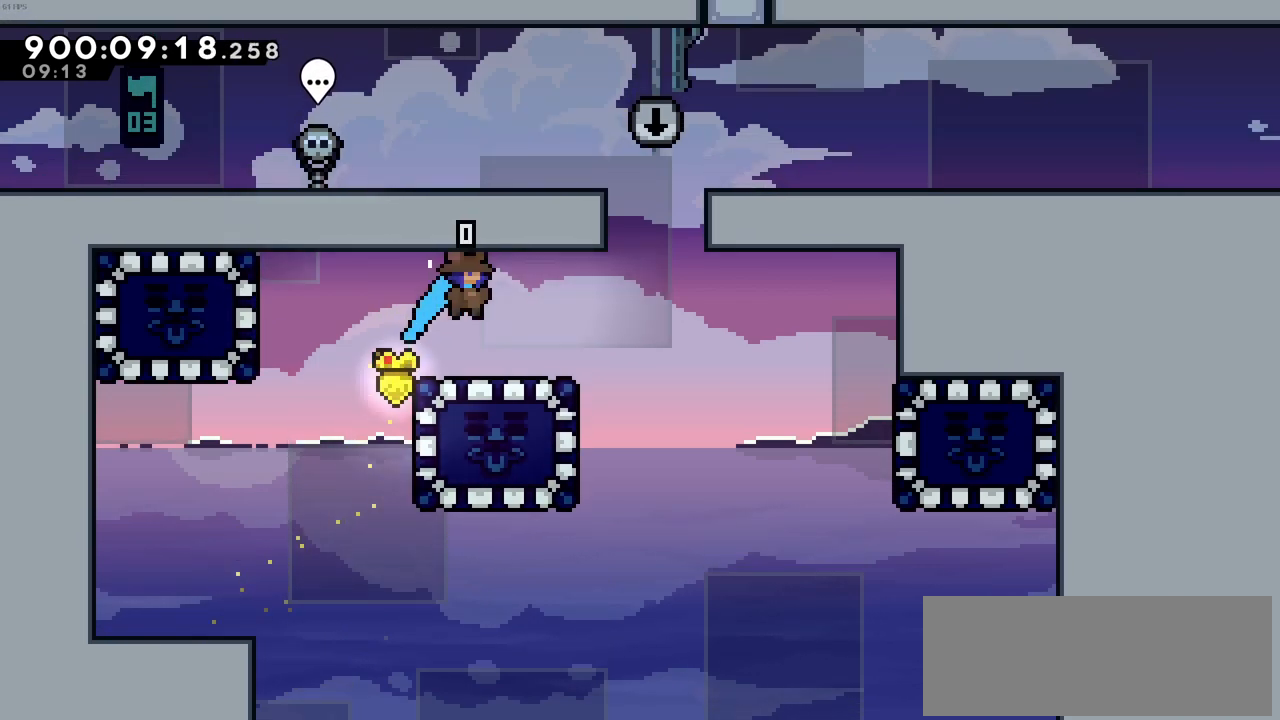
{"keys": ["c", "right", "z"], "events": [[266, "c", "down"], [500, "z", "down"]]}
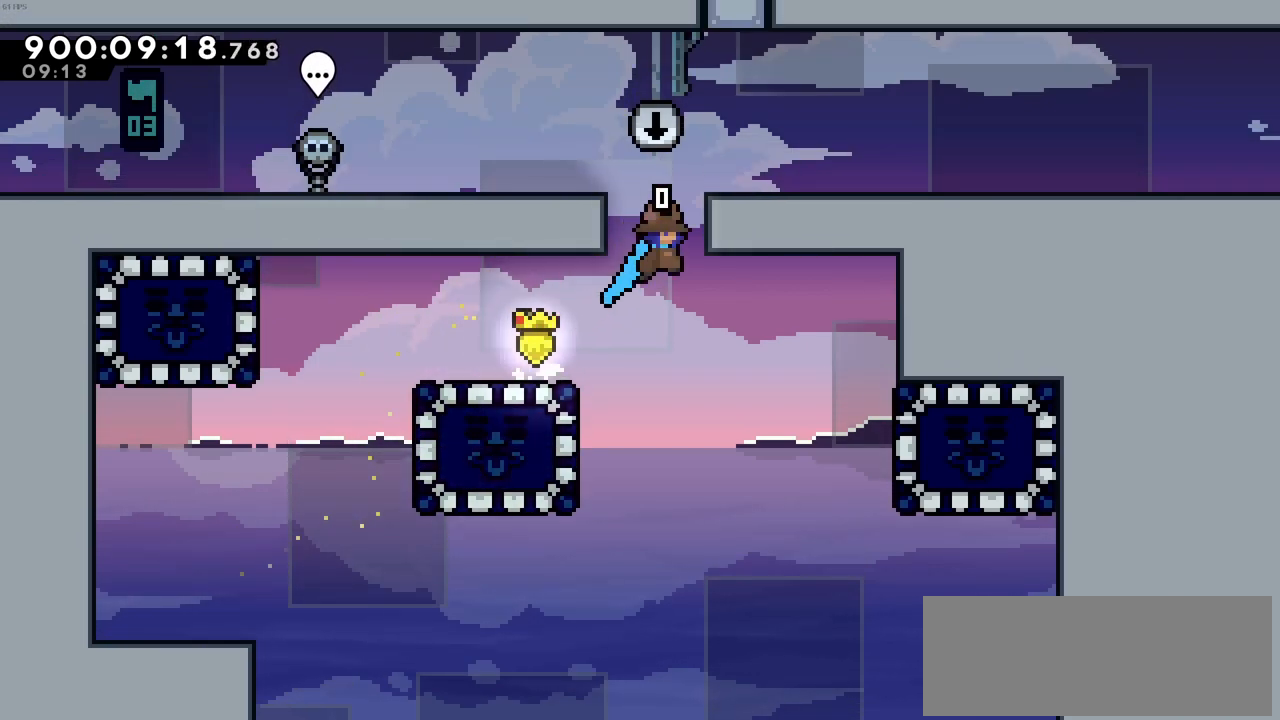
{"keys": ["right"], "events": [[33, "c", "up"], [83, "c", "down"], [83, "up", "down"], [183, "c", "up"], [183, "up", "up"], [283, "c", "down"], [283, "up", "down"], [366, "c", "up"], [366, "up", "up"], [366, "z", "up"]]}
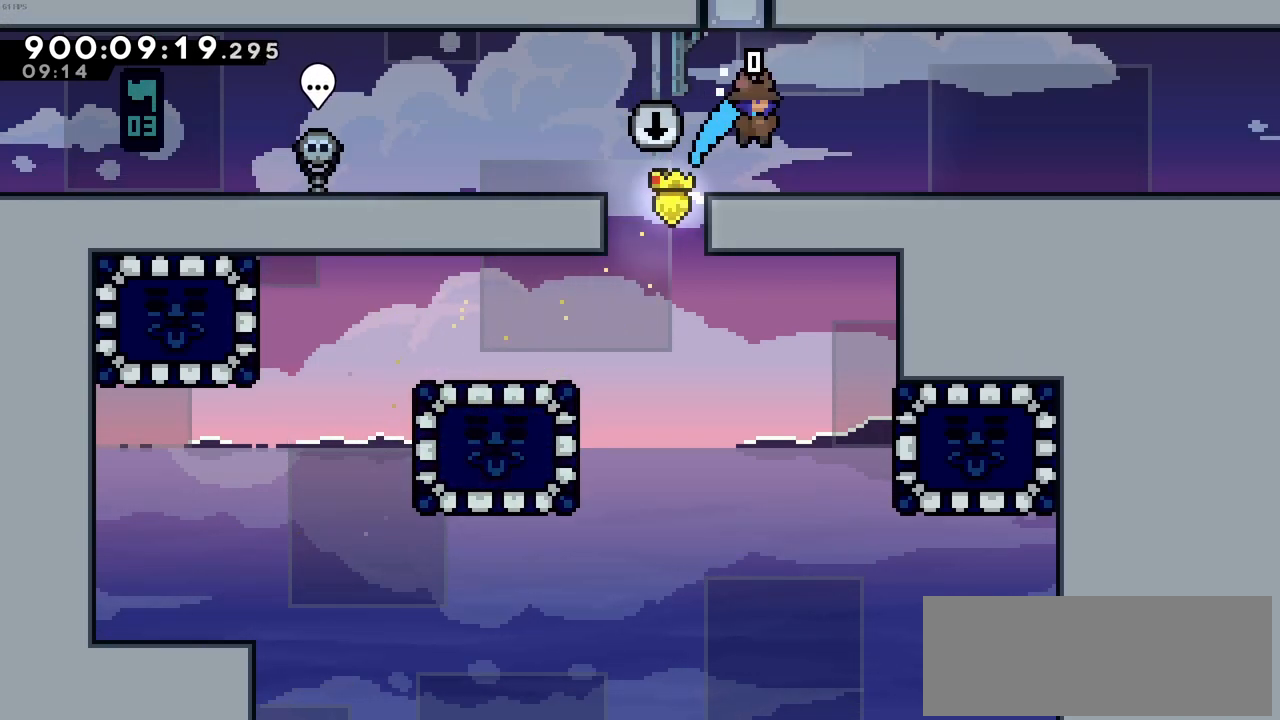
{"keys": ["c", "right"], "events": [[150, "c", "down"], [200, "c", "up"], [483, "c", "down"]]}
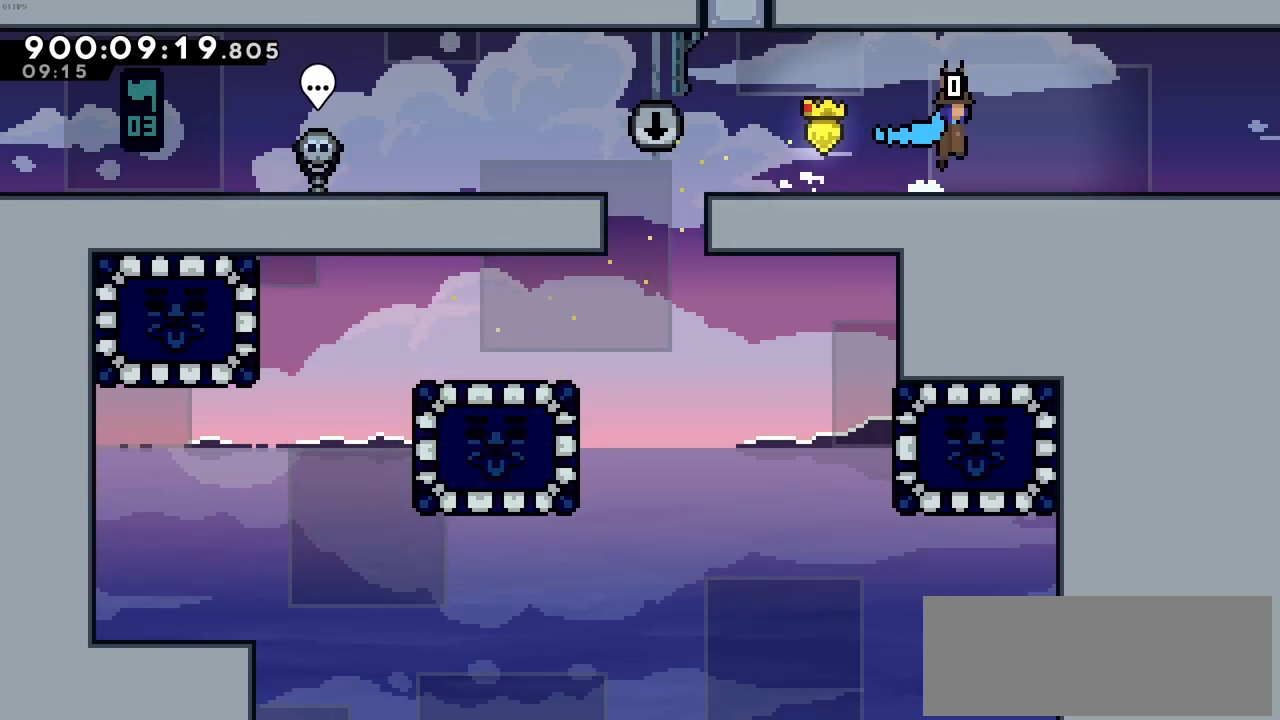
{"keys": ["c", "right"], "events": [[33, "c", "up"], [266, "c", "down"], [300, "c", "up"], [500, "c", "down"]]}
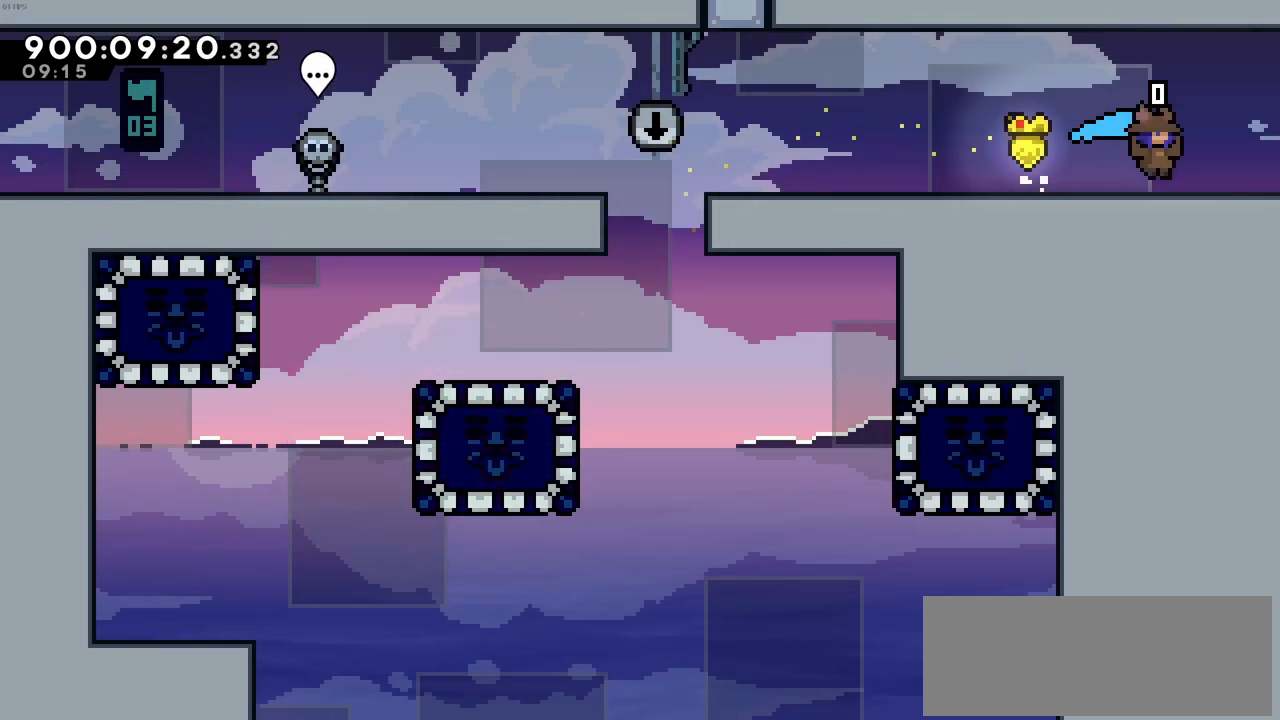
{"keys": ["right"], "events": [[83, "c", "up"]]}
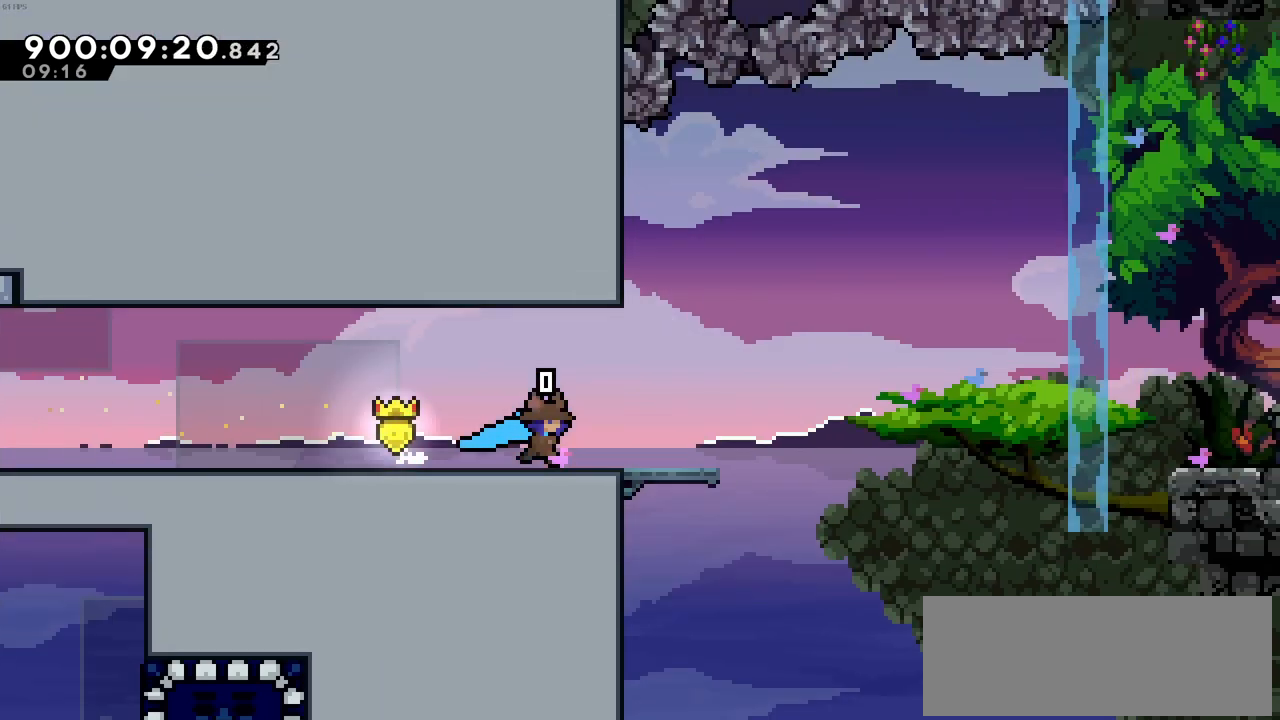
{"keys": ["right"], "events": []}
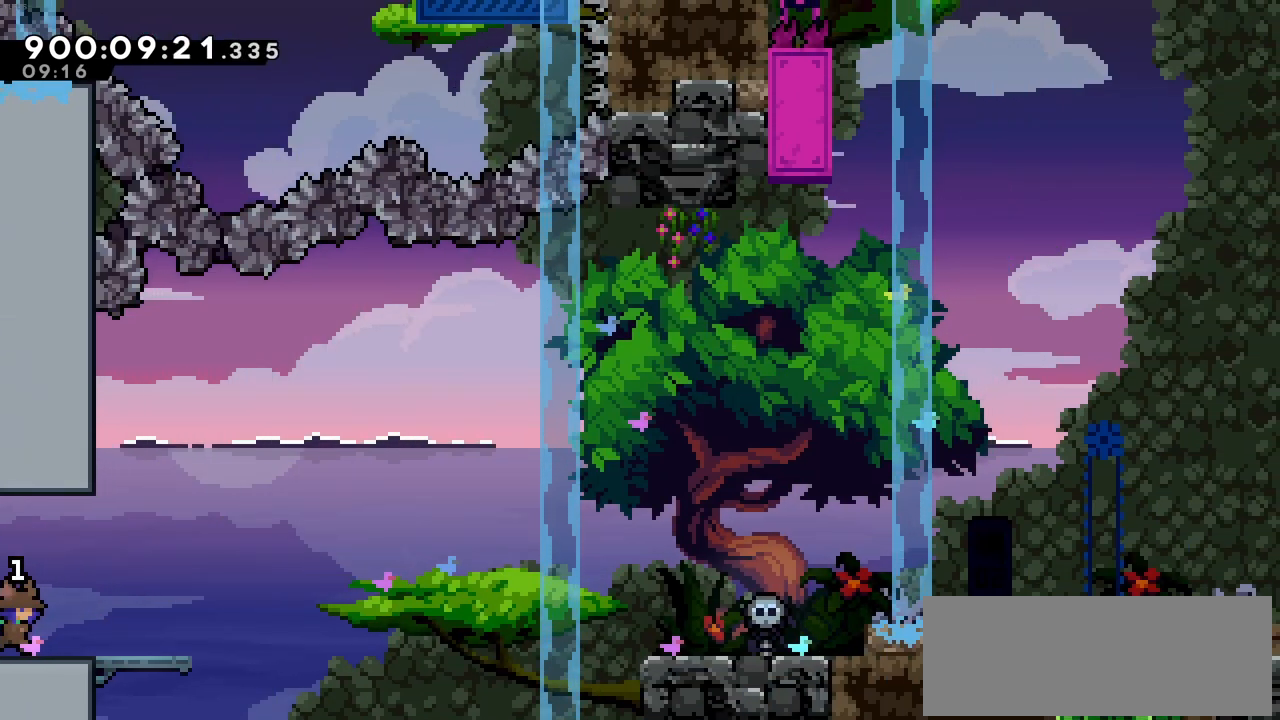
{"keys": ["c", "right"], "events": [[500, "c", "down"]]}
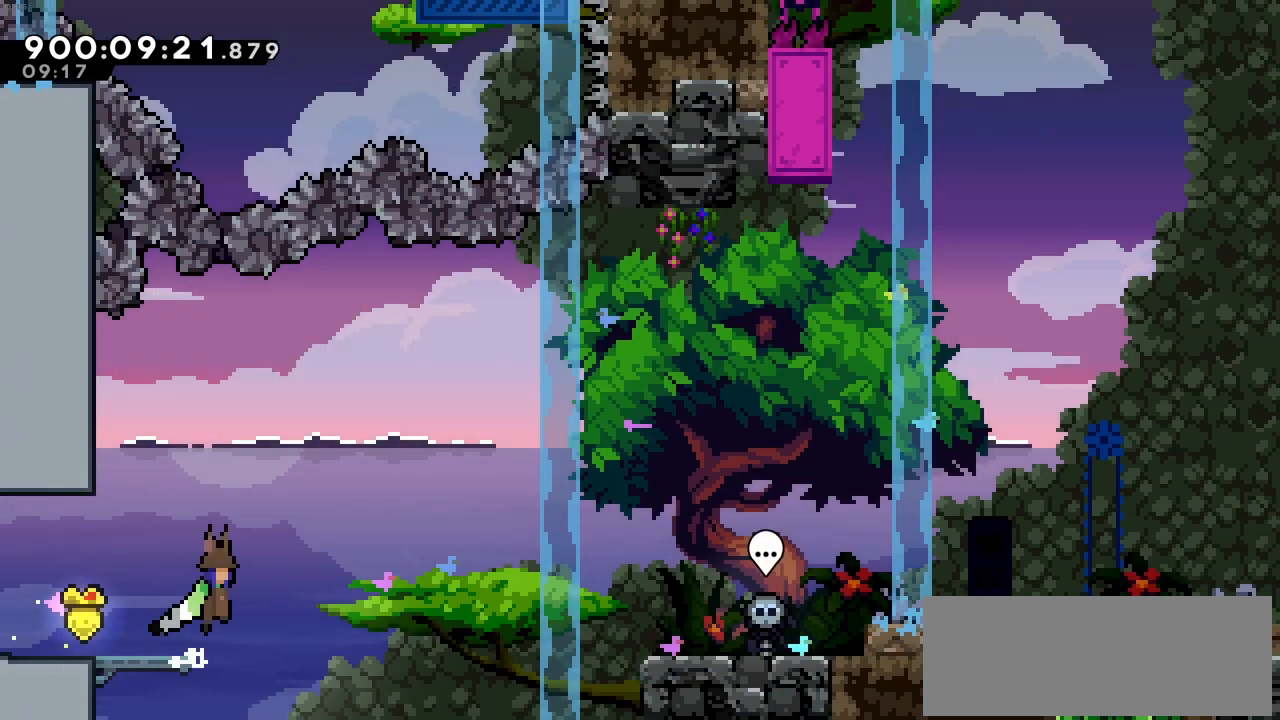
{"keys": ["right"], "events": [[283, "c", "up"]]}
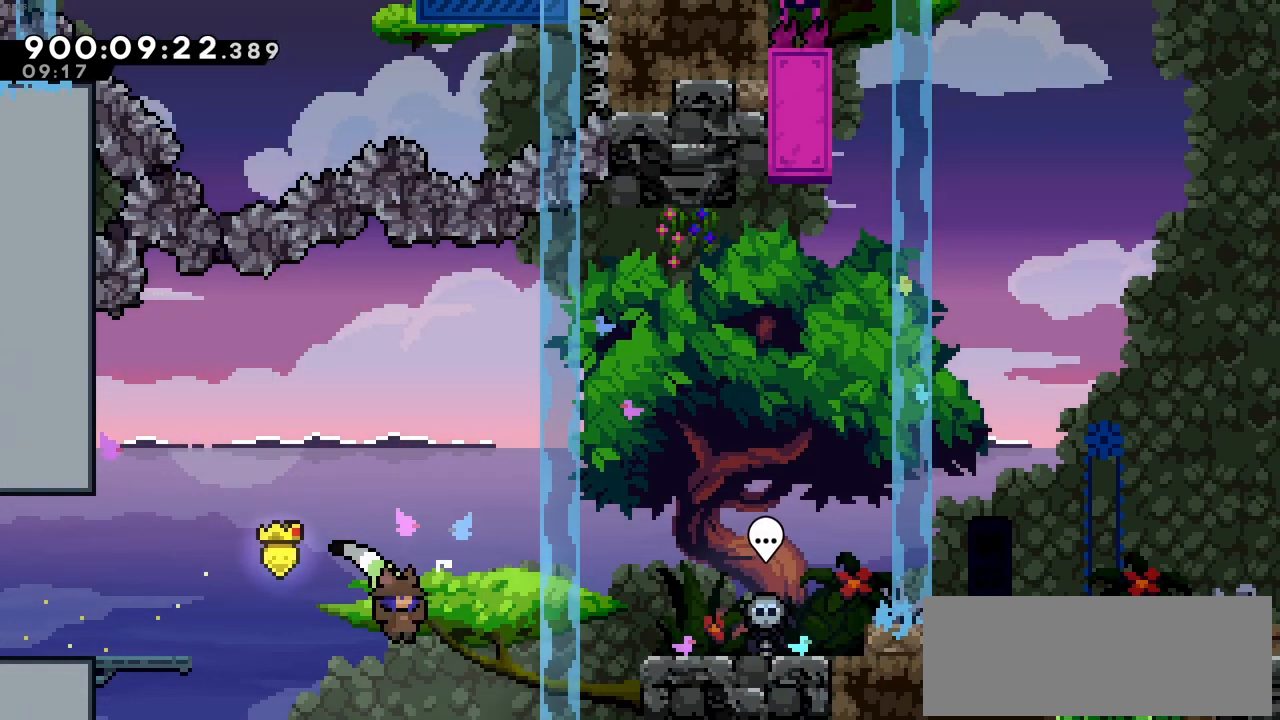
{"keys": ["right"], "events": [[16, "up", "down"], [16, "x", "down"], [200, "up", "up"], [200, "x", "up"]]}
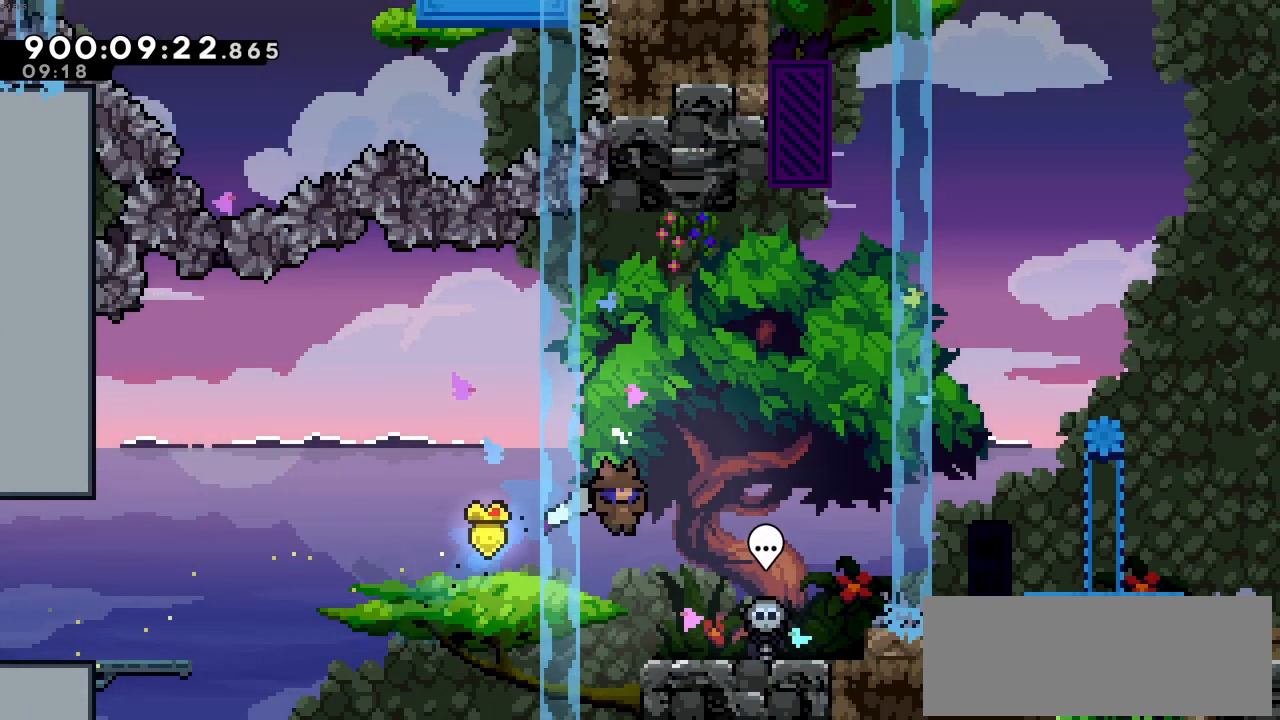
{"keys": ["right"], "events": [[266, "c", "down"], [450, "c", "up"]]}
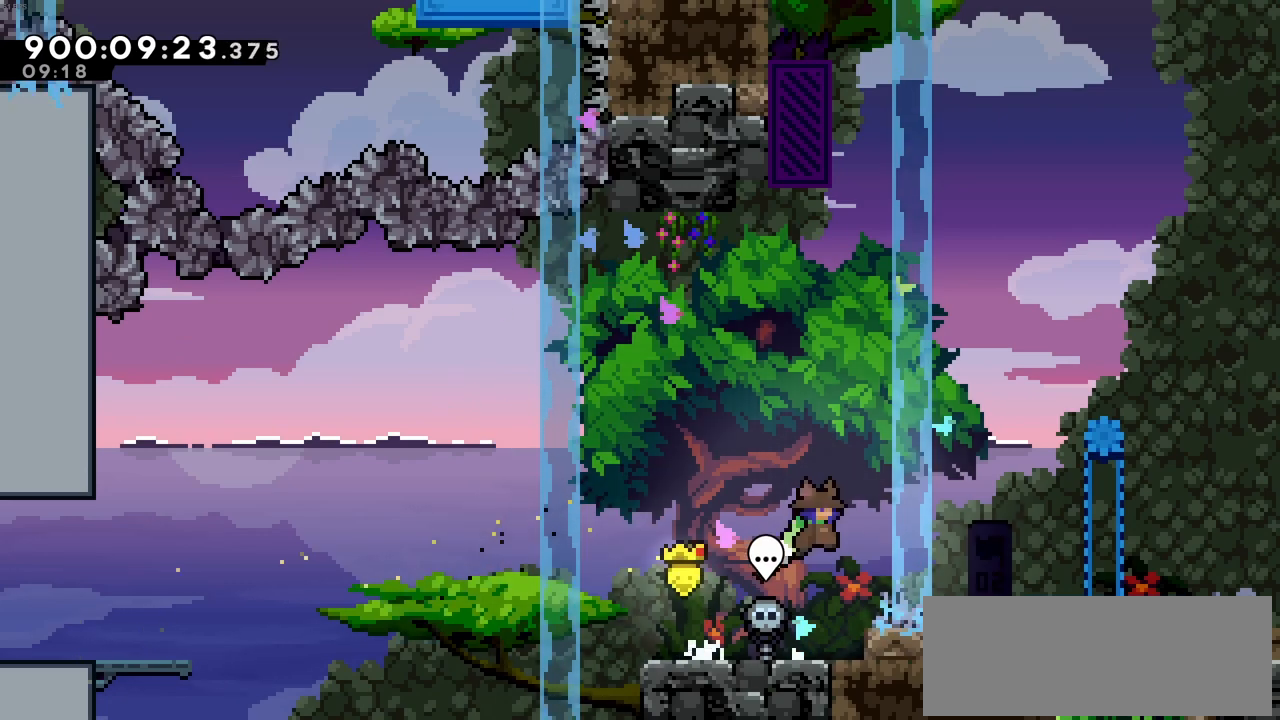
{"keys": [], "events": [[466, "right", "up"]]}
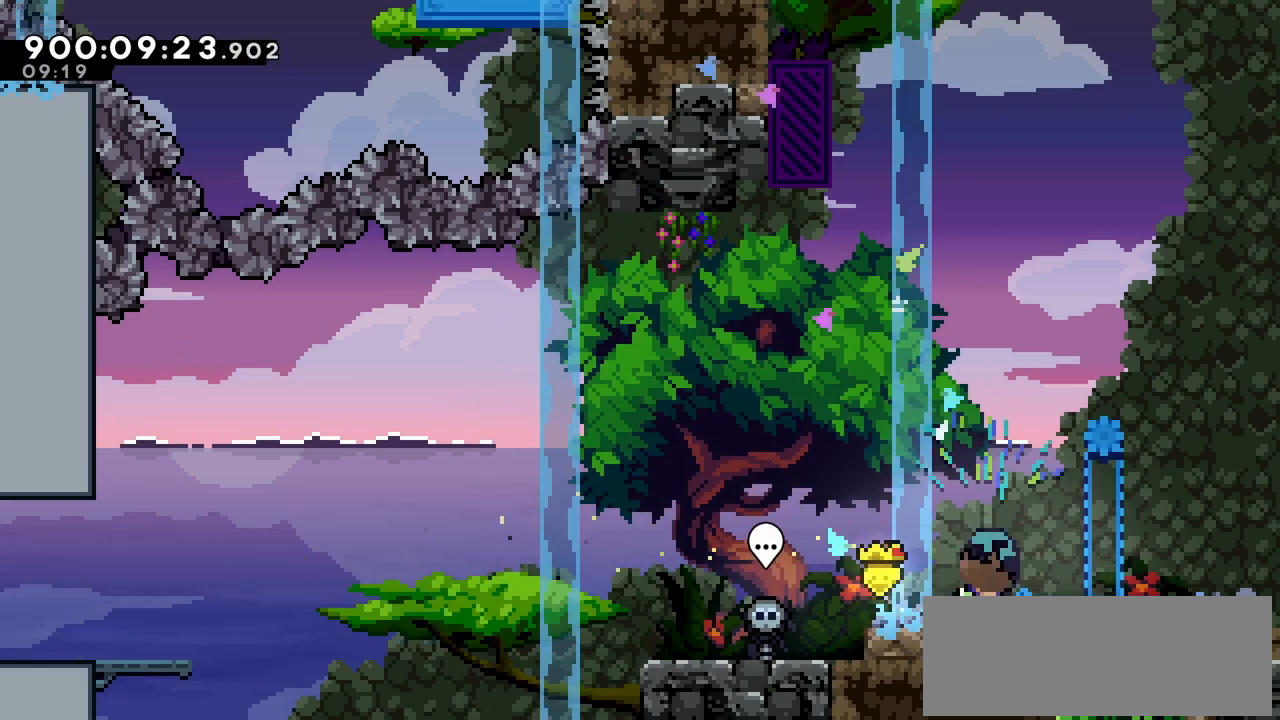
{"keys": [], "events": [[50, "down", "down"], [100, "down", "up"], [200, "down", "down"], [283, "down", "up"], [383, "down", "down"], [433, "down", "up"]]}
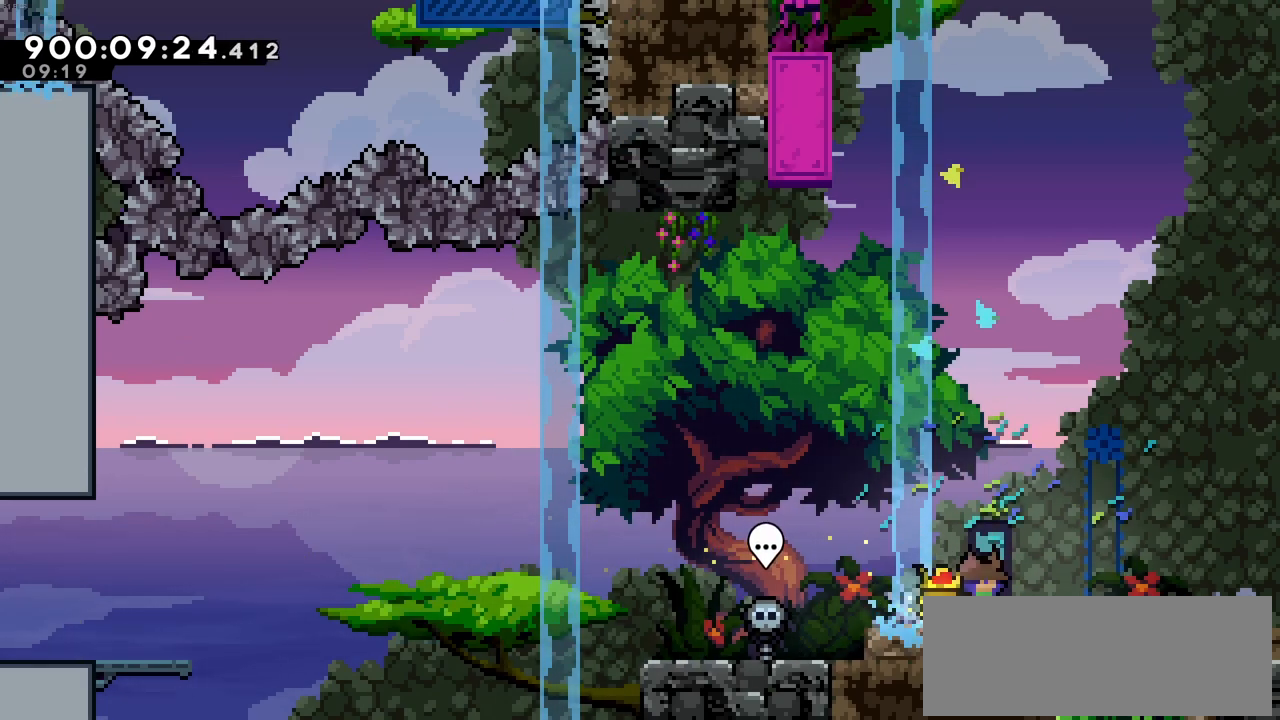
{"keys": [], "events": [[33, "down", "down"], [66, "down", "up"], [216, "down", "down"], [266, "down", "up"], [350, "down", "down"], [450, "down", "up"]]}
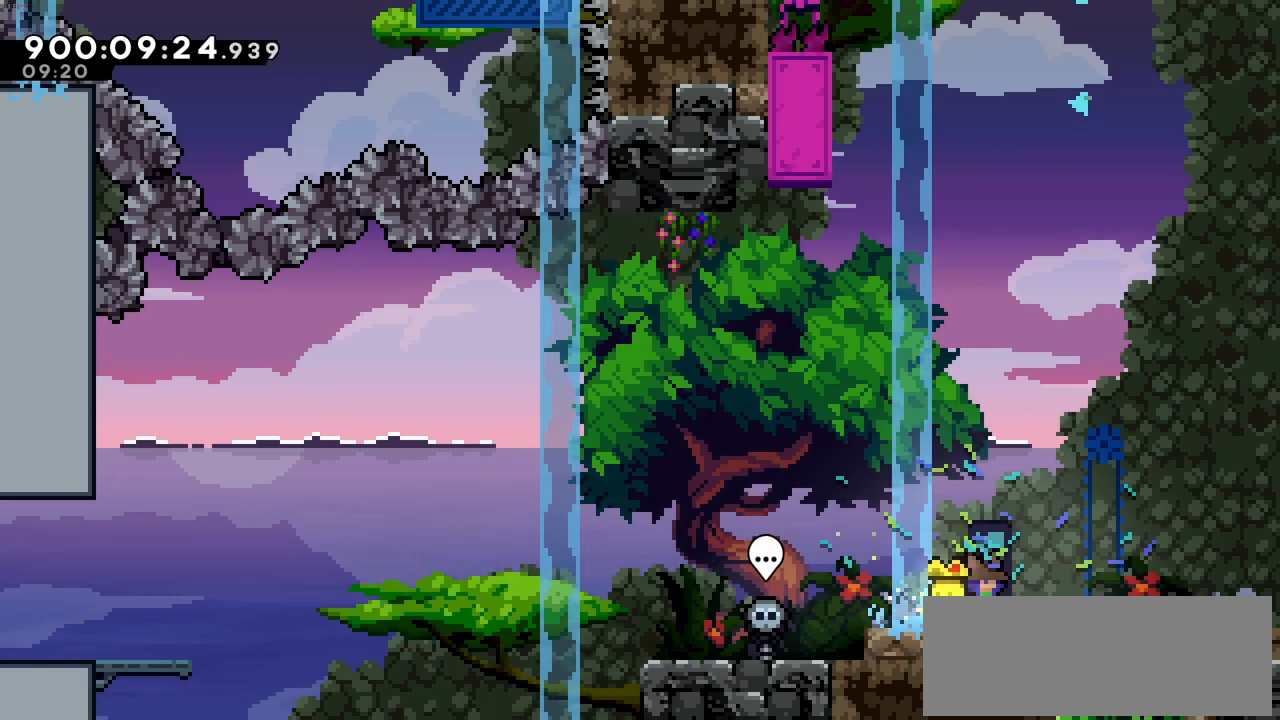
{"keys": [], "events": []}
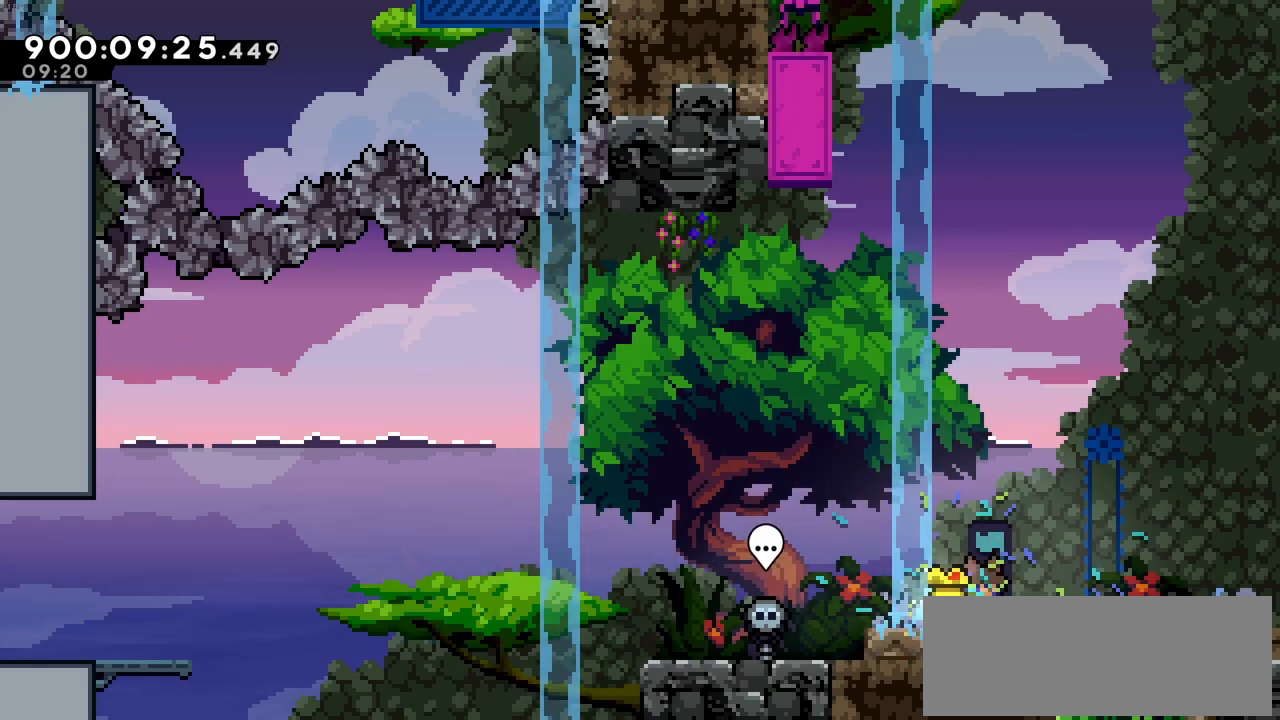
{"keys": [], "events": []}
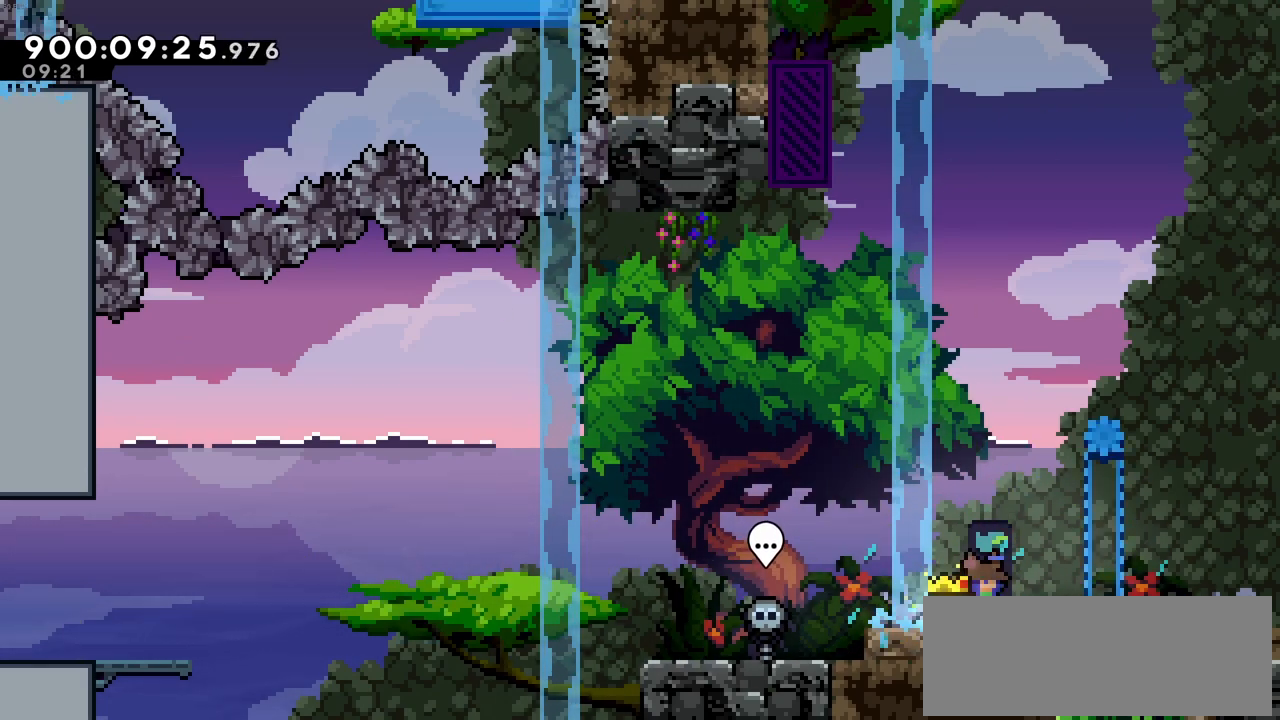
{"keys": ["right"], "events": [[266, "c", "down"], [266, "right", "down"], [500, "c", "up"]]}
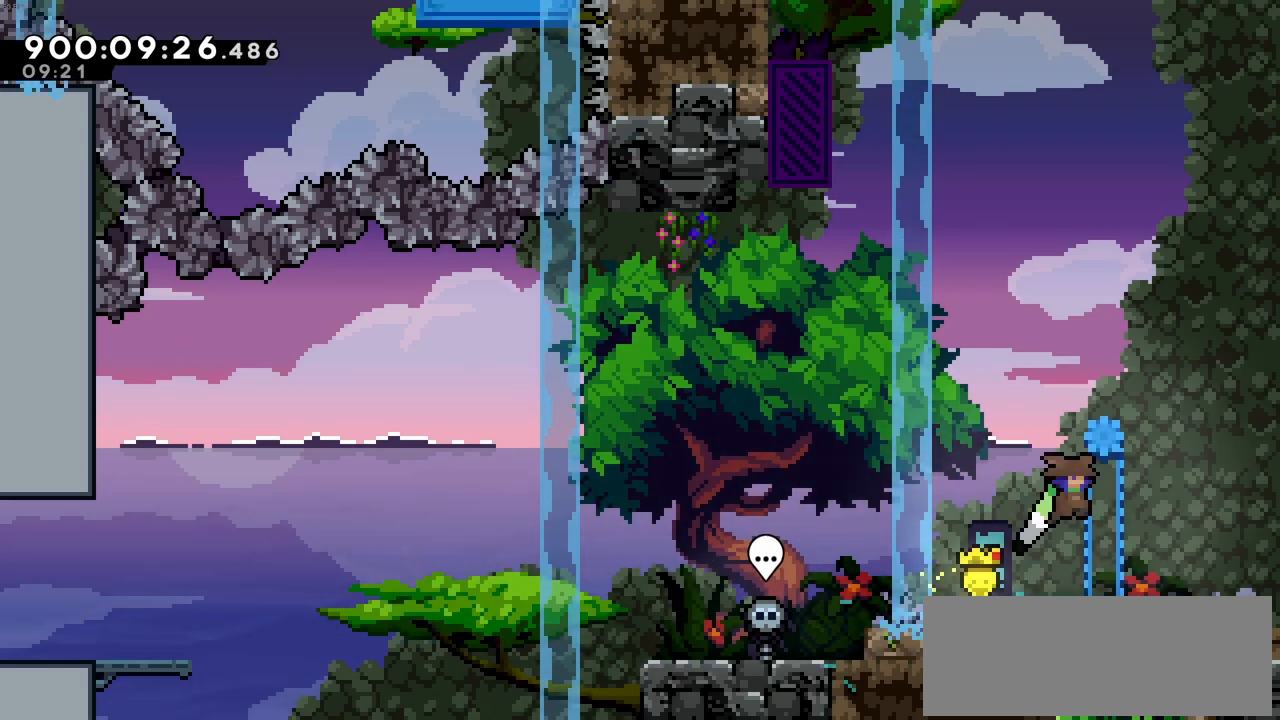
{"keys": [], "events": [[83, "right", "up"]]}
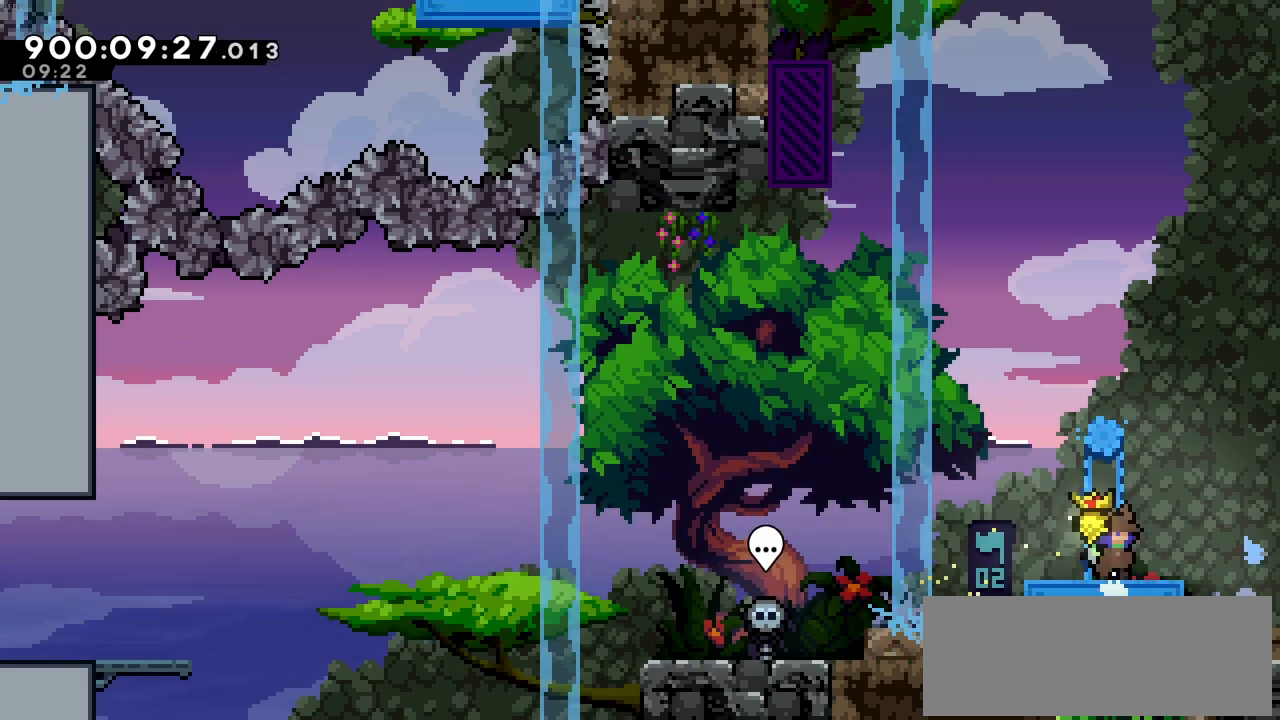
{"keys": ["c", "left"], "events": [[200, "left", "down"], [383, "c", "down"]]}
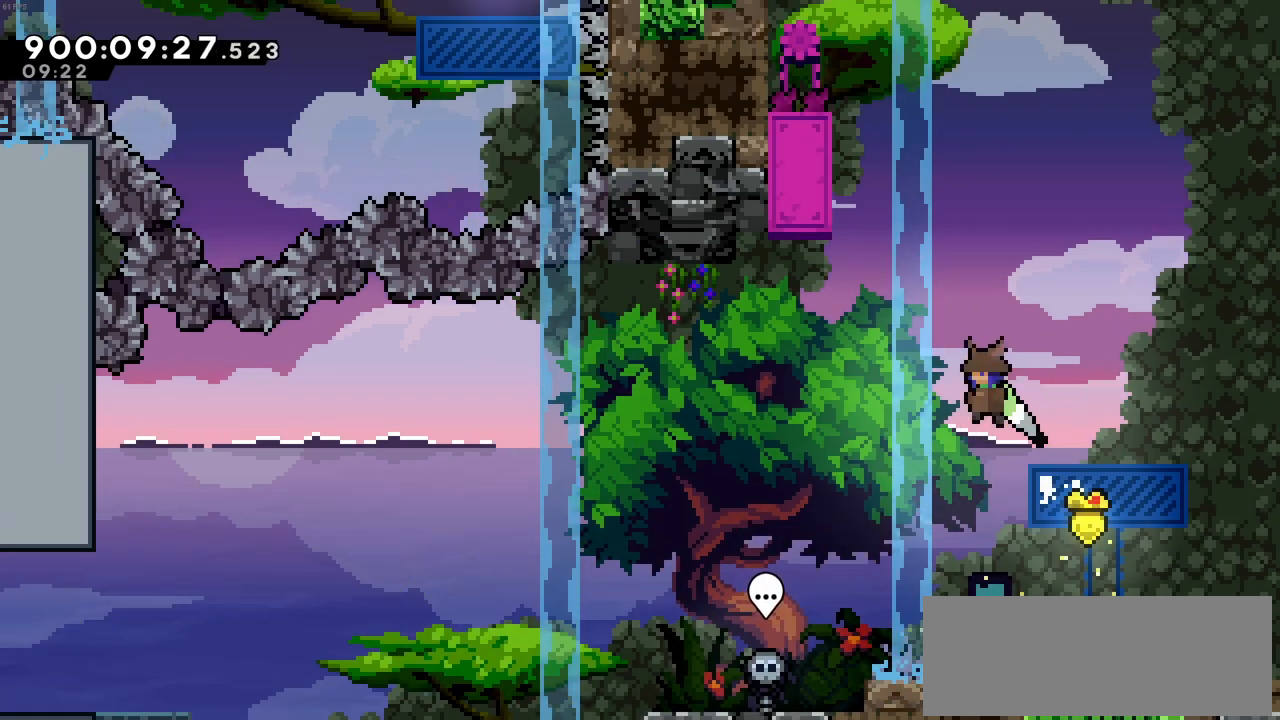
{"keys": [], "events": [[400, "c", "up"], [400, "left", "up"]]}
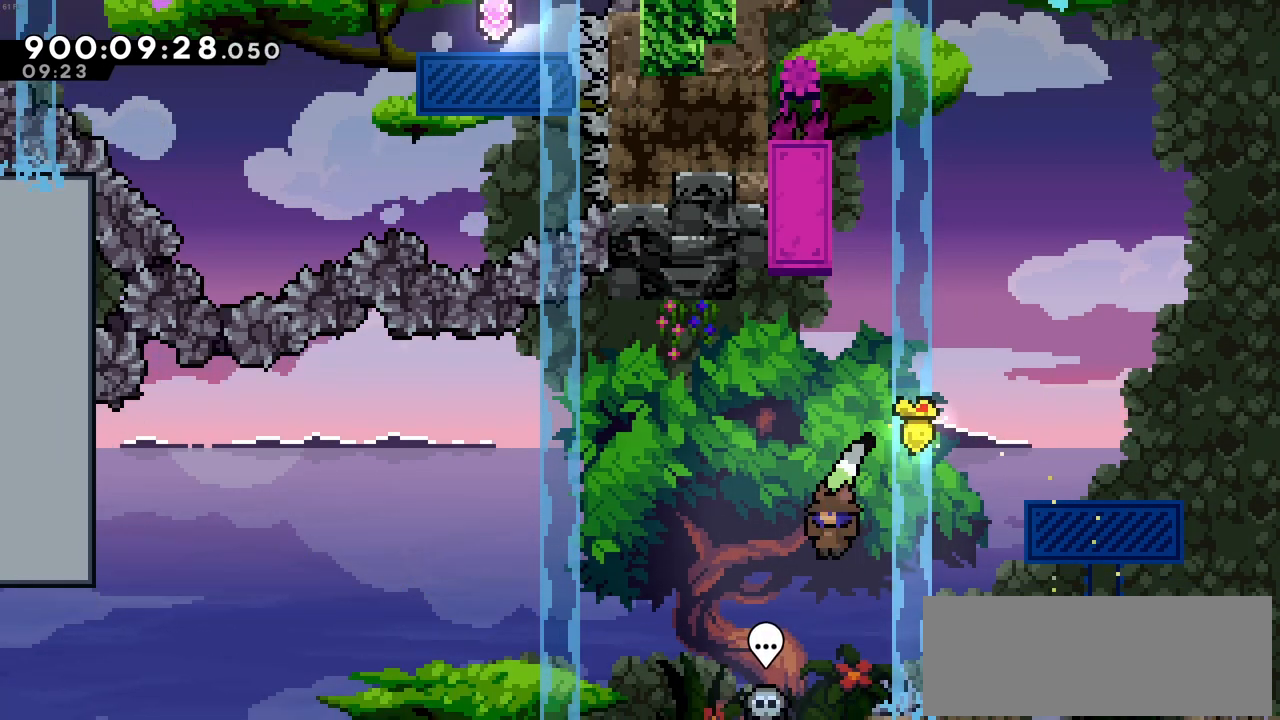
{"keys": [], "events": [[33, "right", "down"], [466, "right", "up"]]}
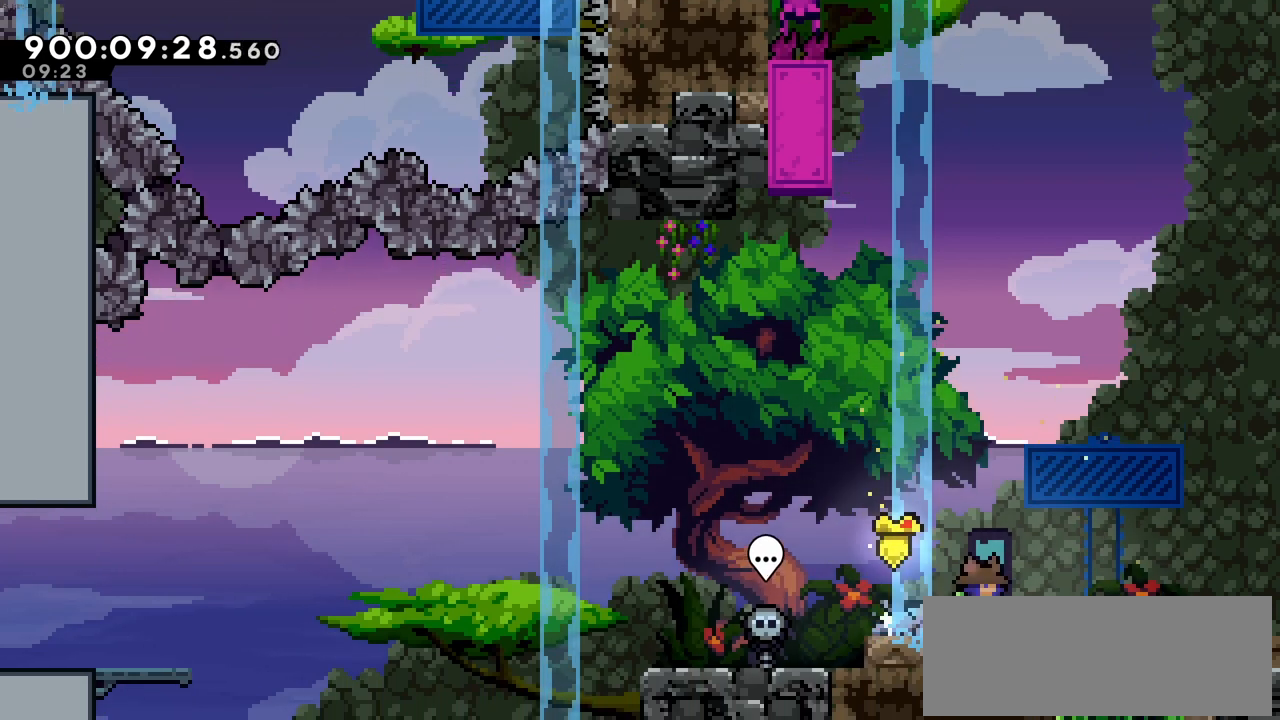
{"keys": [], "events": []}